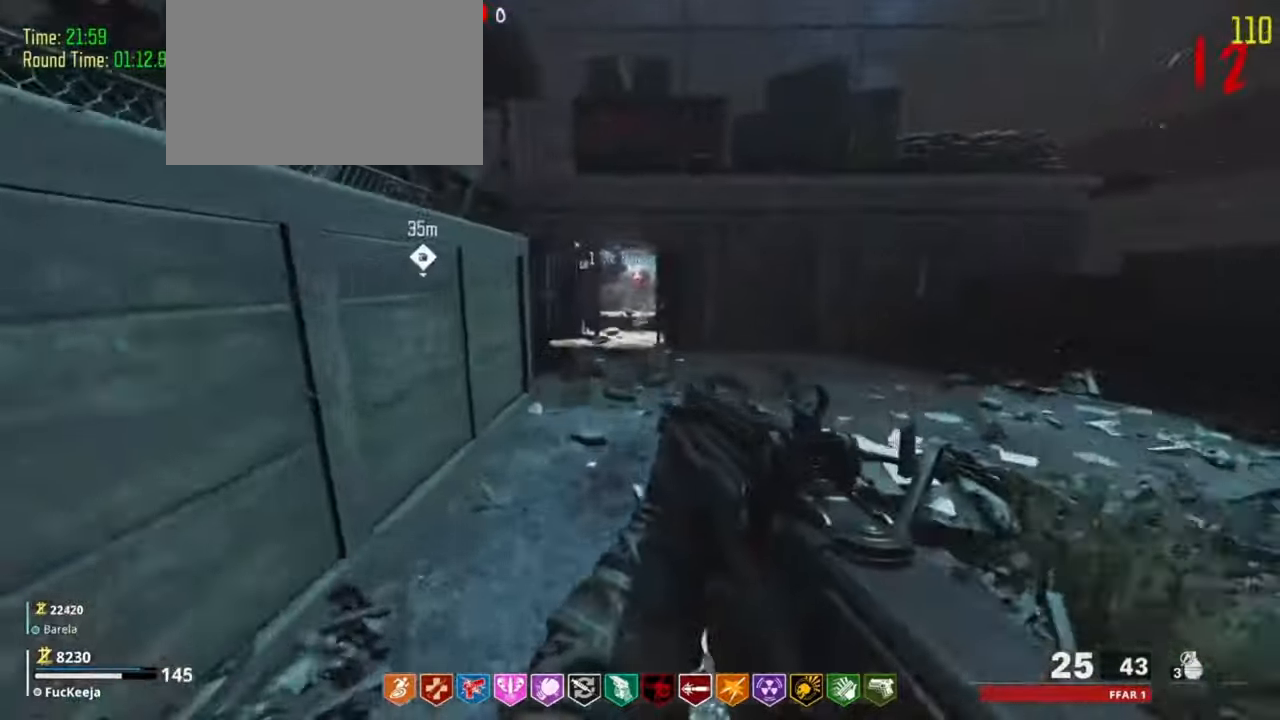
Gameplay with keyboard and mouse; each line is a JSON object with the keys held at the frame after it. "events" lists presses ("down") and releases ("up") of "1", "2", "3", "4", "5", "a", "alt", "c", "caps_lock", "ctrl", "d", "e", "f", "g", "q", "s", "shift", "tab", "v", "w", "x" and "z" between this image and that frame as [ms after this image, input, new state], when the widget could be followed in between. No other keys are recorded. Mouse buttons are not recorded. Not read: mouse_move r t.
{"keys": ["shift", "w"]}
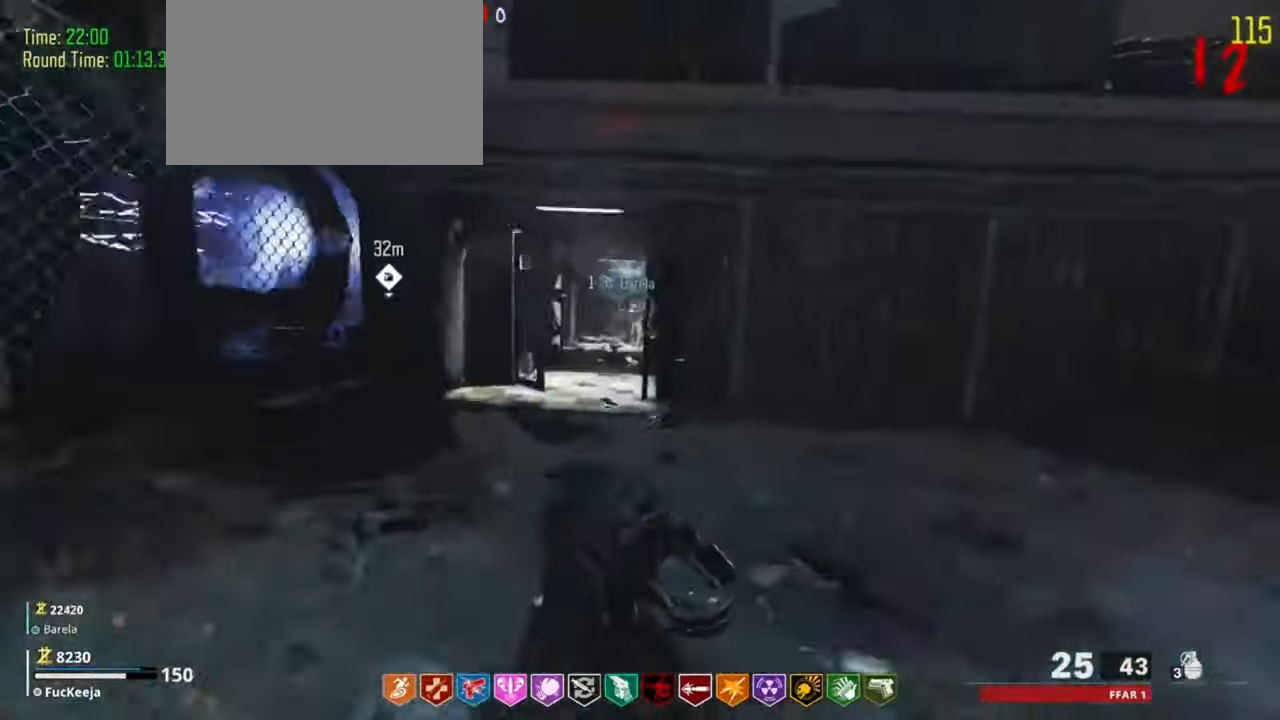
{"keys": ["shift", "w"], "events": [[233, "a", "down"], [366, "a", "up"]]}
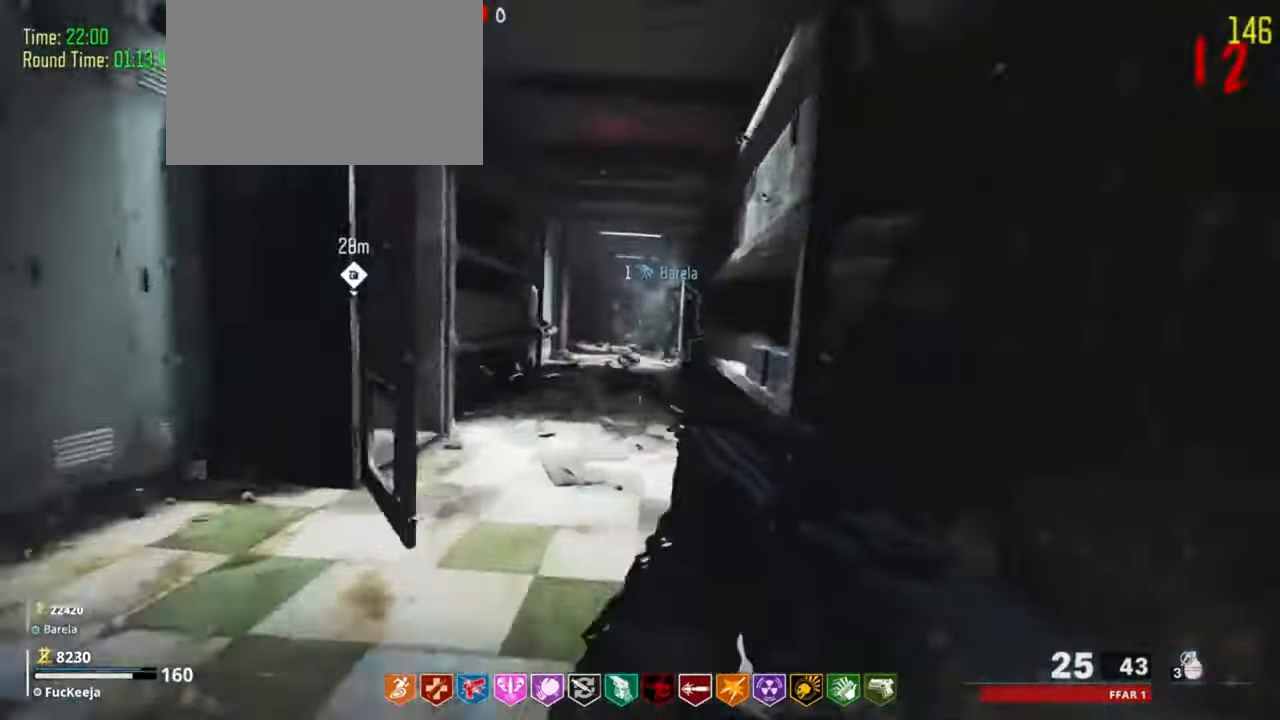
{"keys": ["s"]}
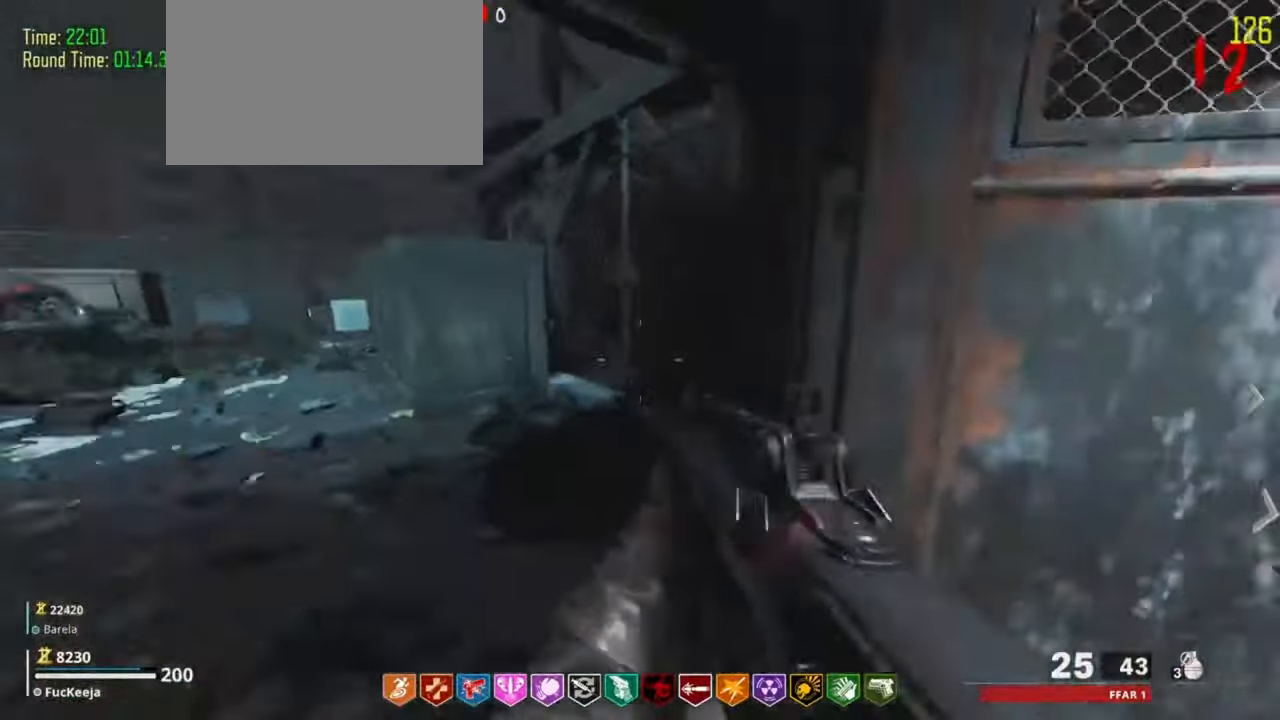
{"keys": [], "events": [[166, "s", "up"]]}